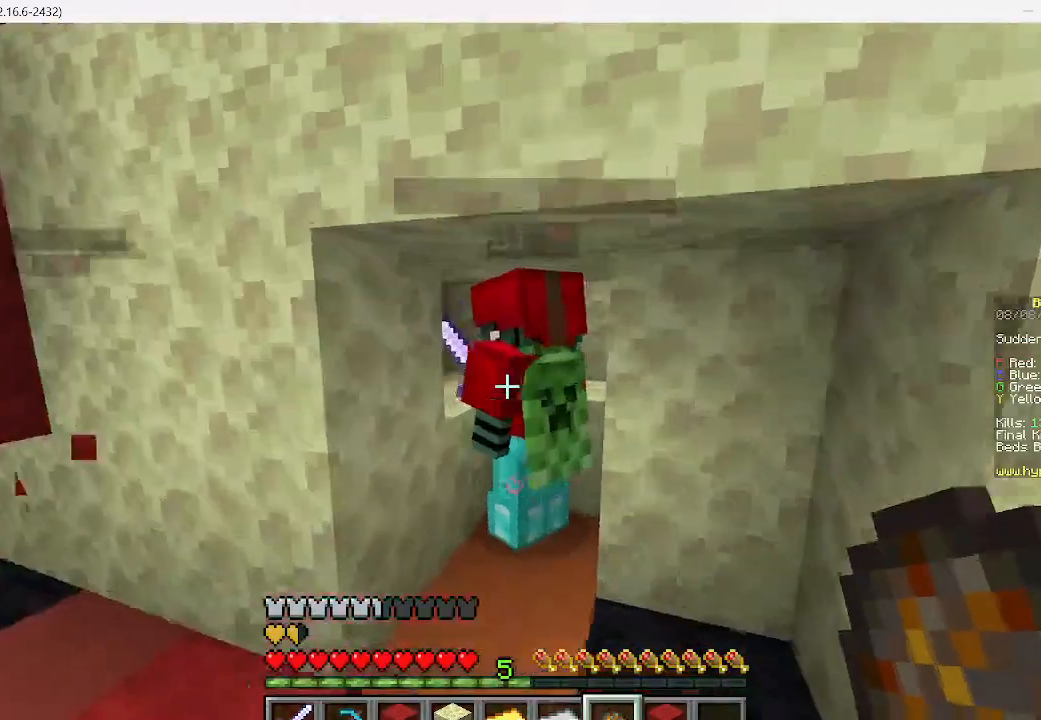
Gameplay with keyboard and mouse; each line is a JSON object with the keys and mouse buttons held at the frame after it. "events" lists presses ("down") and releases ("up") of "a", "d", "s", "w", "mouse_left" and "mouse_right" between this image and that frame as [ms after this image, input, new state], when the widget could be followed in between. "mouse_left", "mouse_right" = the "left", "right" buttons of the "mouse" list. No other keys are recorded. Fast repeated clicks can show as one long hold. Mouse movement is not recorded.
{"keys": ["w"], "mouse": [], "events": [[156, "d", "up"]]}
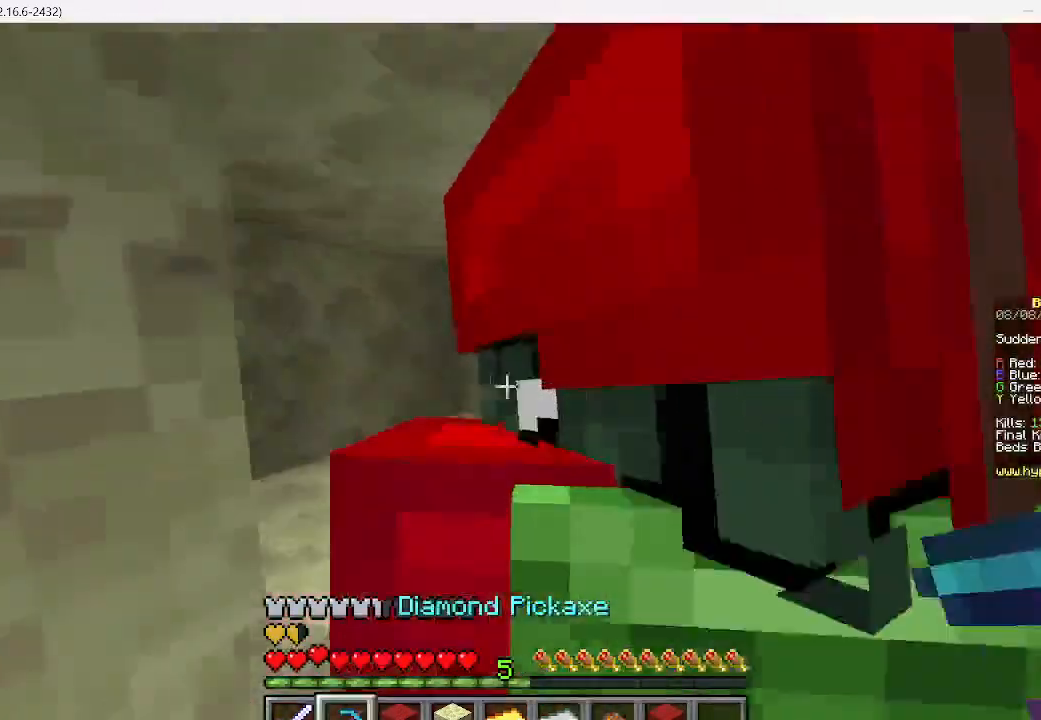
{"keys": [], "mouse": ["left"], "events": [[133, "w", "up"], [200, "mouse_left", "down"]]}
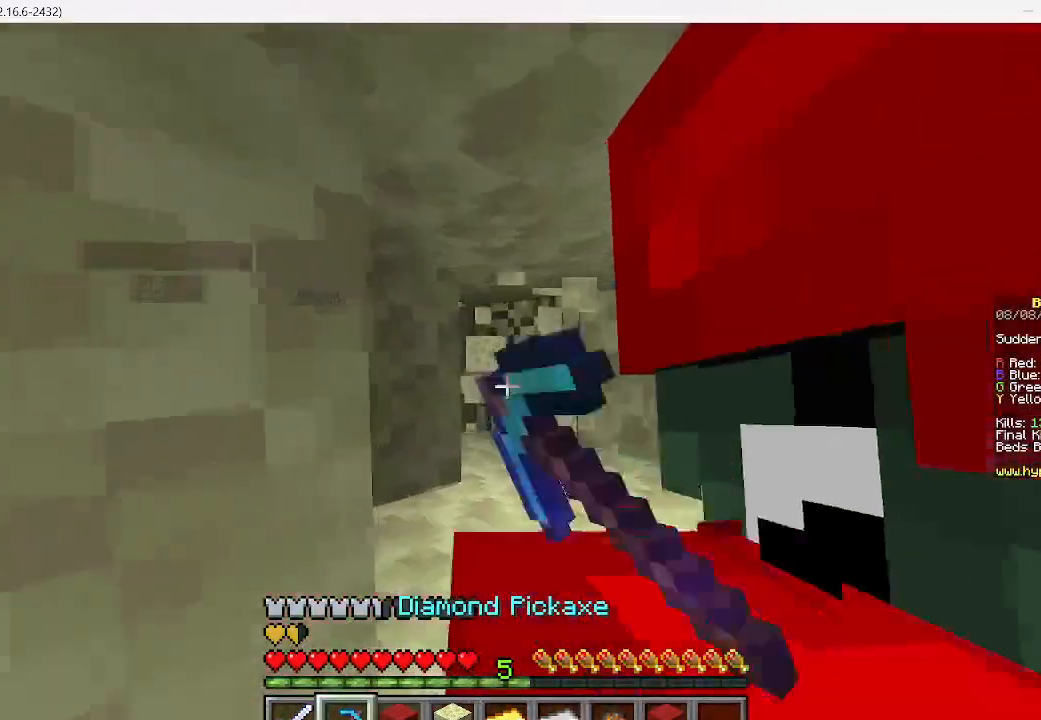
{"keys": [], "mouse": ["left"], "events": [[45, "w", "down"], [356, "w", "up"]]}
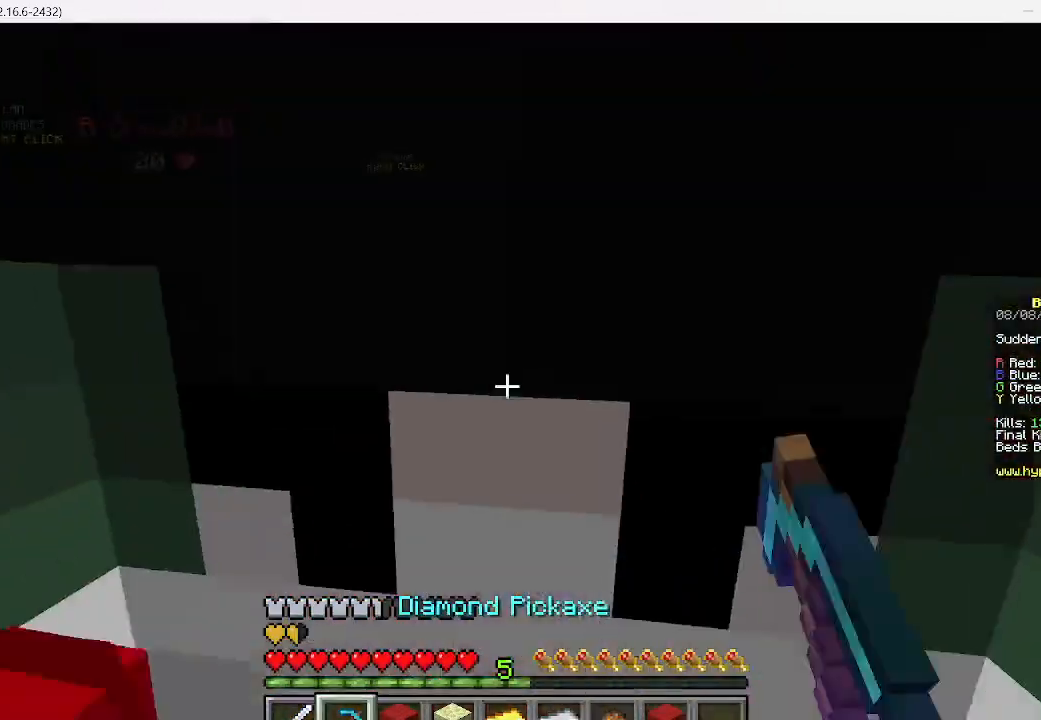
{"keys": ["a"], "mouse": []}
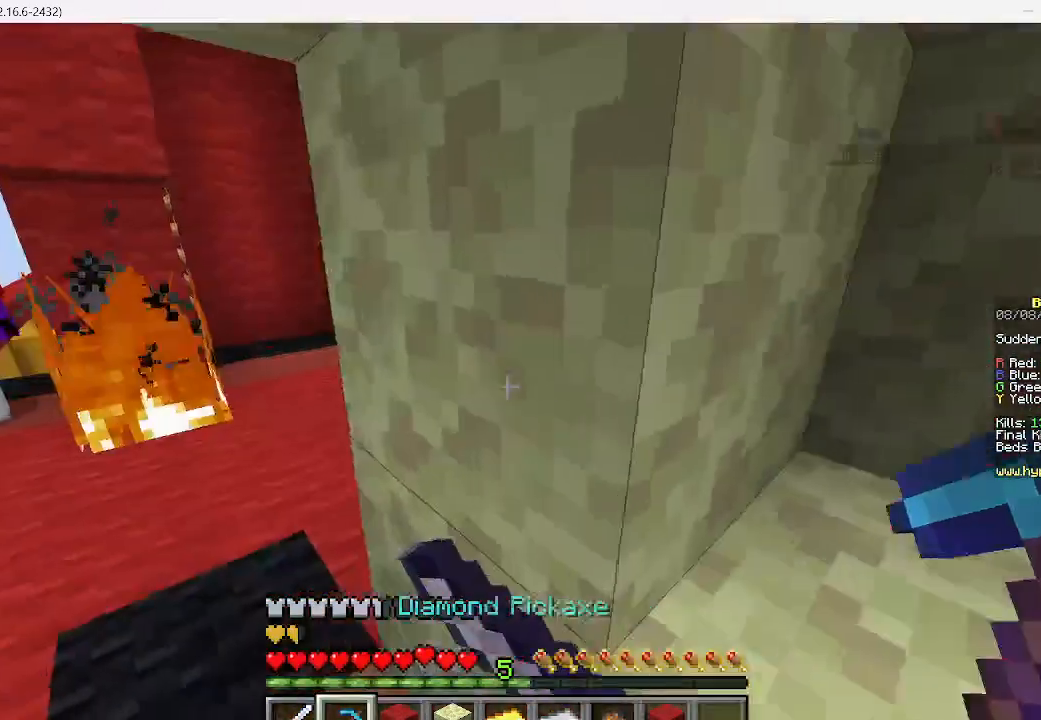
{"keys": ["w"], "mouse": [], "events": [[22, "w", "down"], [289, "a", "up"]]}